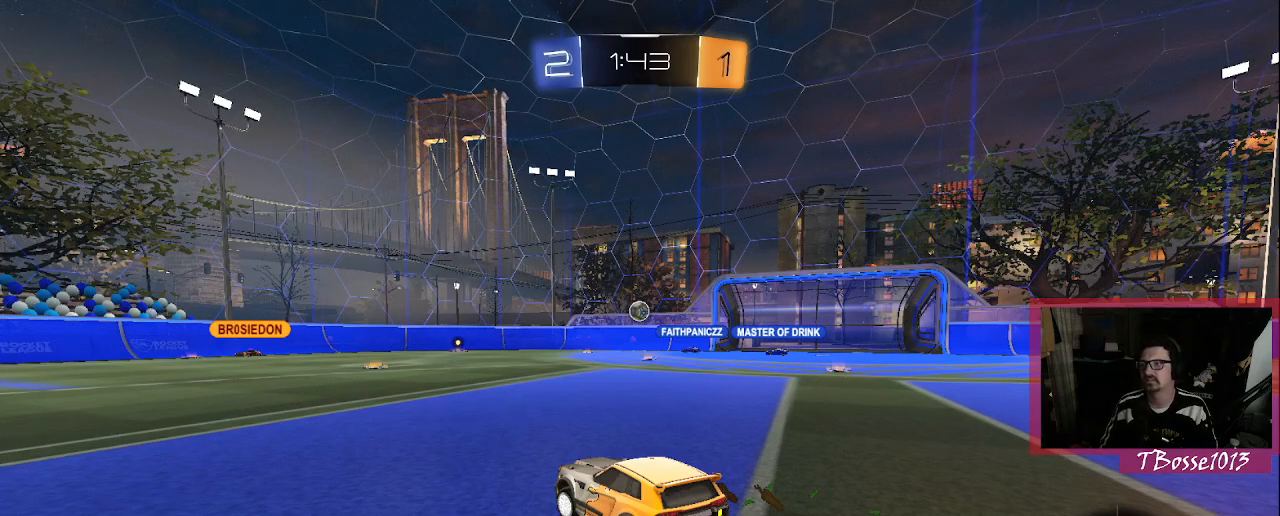
Gameplay with a controller (PlayStation layout); each line is a JSON object with the inputs held at the frame after it. "events" lists button and stick changes between this image and that frame as [ms after this image, input, new state], when the widget could be followed in between. Not read: DPAD_DOWN DPAD_RIGHT DPAD_UP L1 L3 R3 SELECT START.
{"buttons": [], "left_stick": "center", "right_stick": "center", "events": [[133, "DPAD_LEFT", "down"], [217, "DPAD_LEFT", "up"]]}
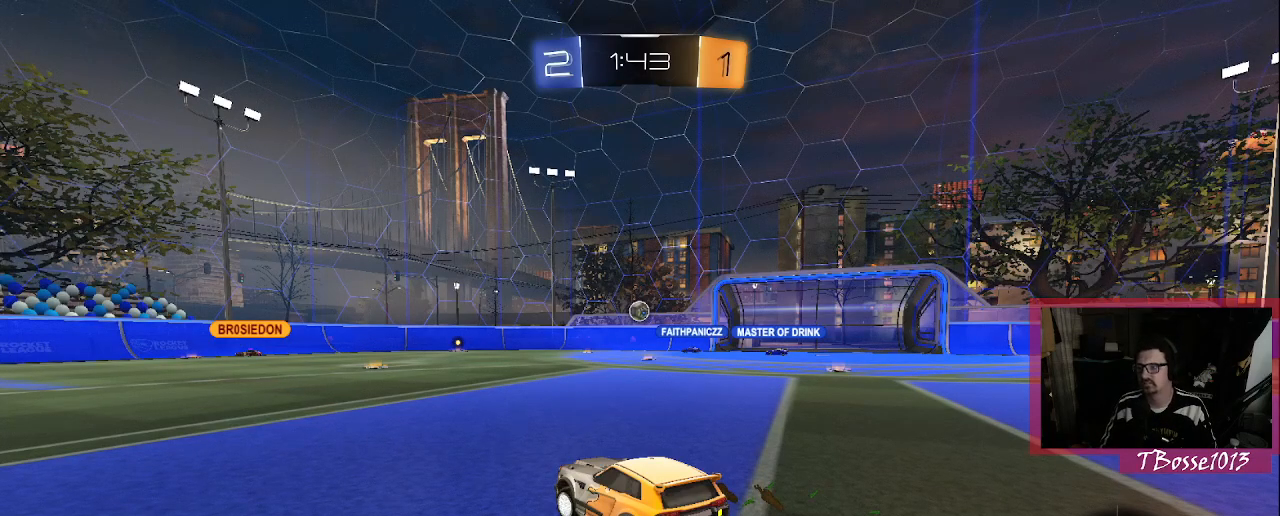
{"buttons": [], "left_stick": "center", "right_stick": "center", "events": []}
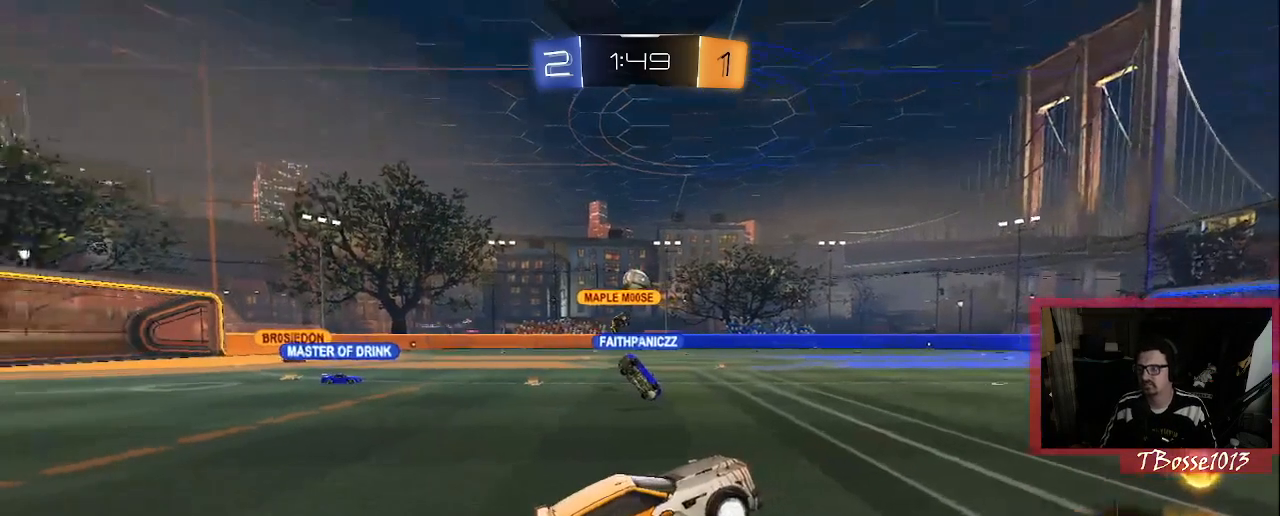
{"buttons": [], "left_stick": "center", "right_stick": "center", "events": []}
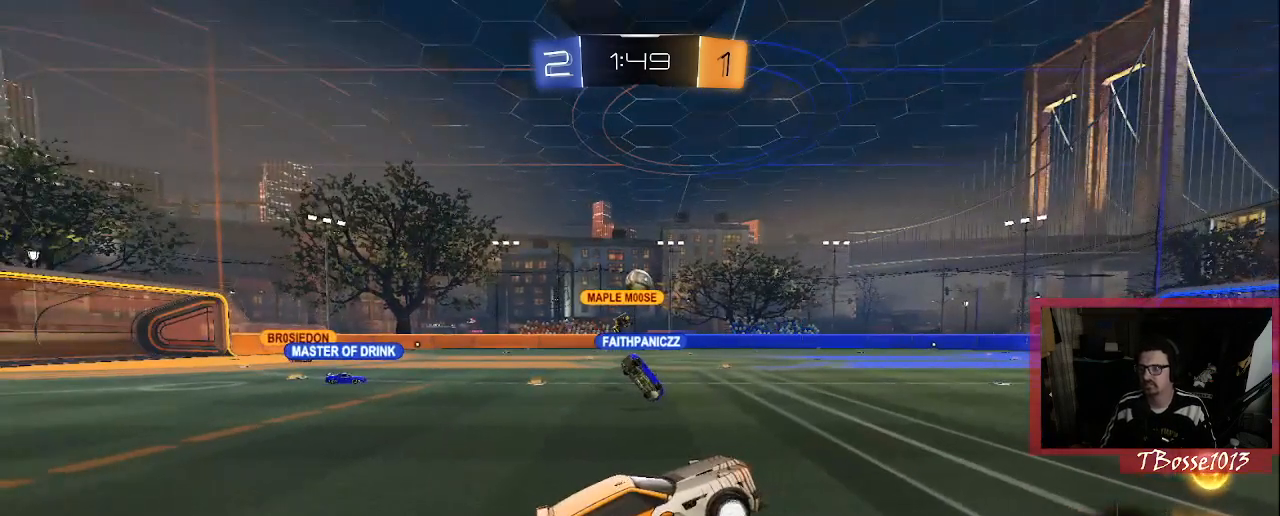
{"buttons": [], "left_stick": "center", "right_stick": "center", "events": []}
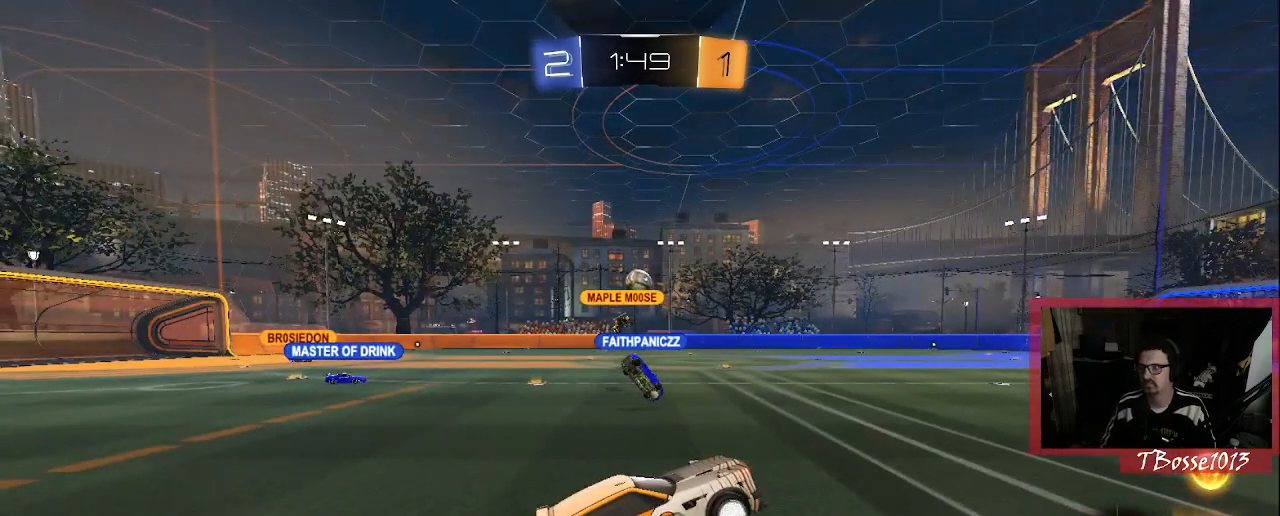
{"buttons": [], "left_stick": "center", "right_stick": "center", "events": [[333, "CROSS", "down"], [433, "CROSS", "up"]]}